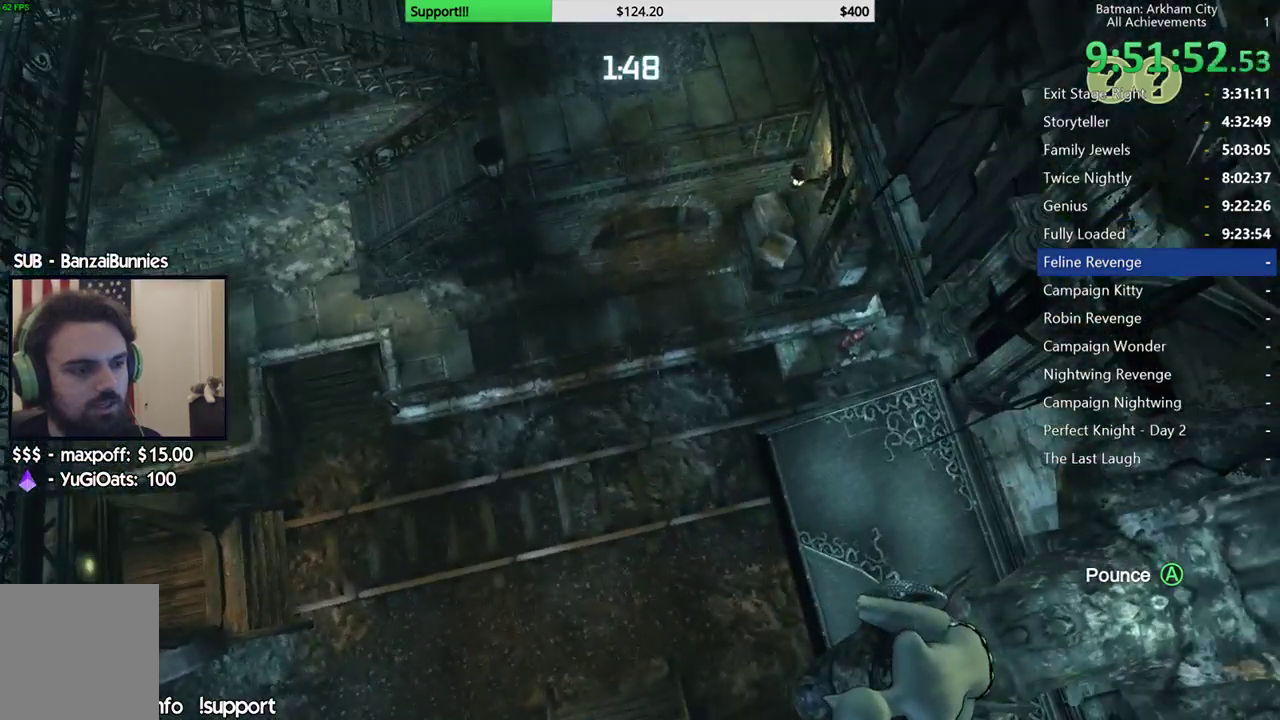
Gameplay with a controller (Xbox layout); each line is a JSON object with the inputs held at the frame after it. "events" lists button and stick changes between this image and that frame as [ms after this image, input, new state], when the widget could be followed in between. This document gives stick clicks only as held states, not as events.
{"buttons": [], "left_stick": "center", "right_stick": "center", "events": [[33, "left_stick", "up"], [283, "left_stick", "center"]]}
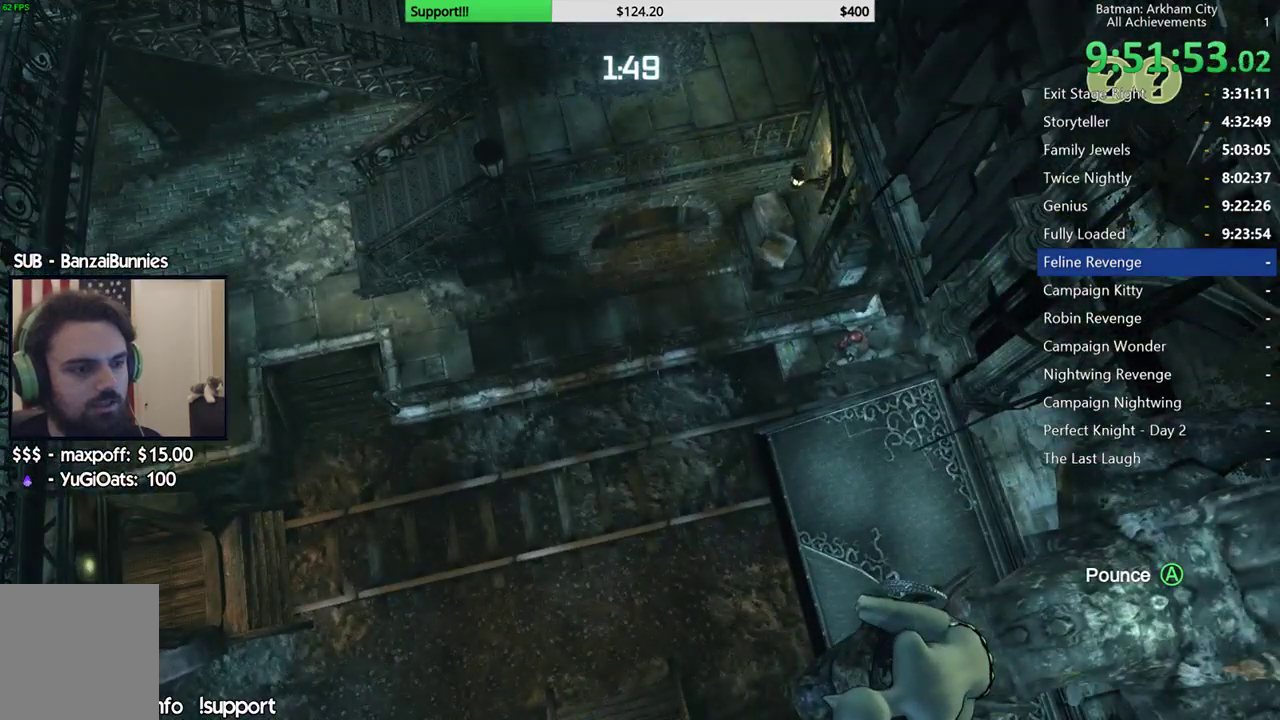
{"buttons": [], "left_stick": "center", "right_stick": "center", "events": [[67, "right_stick", "up"], [350, "right_stick", "center"]]}
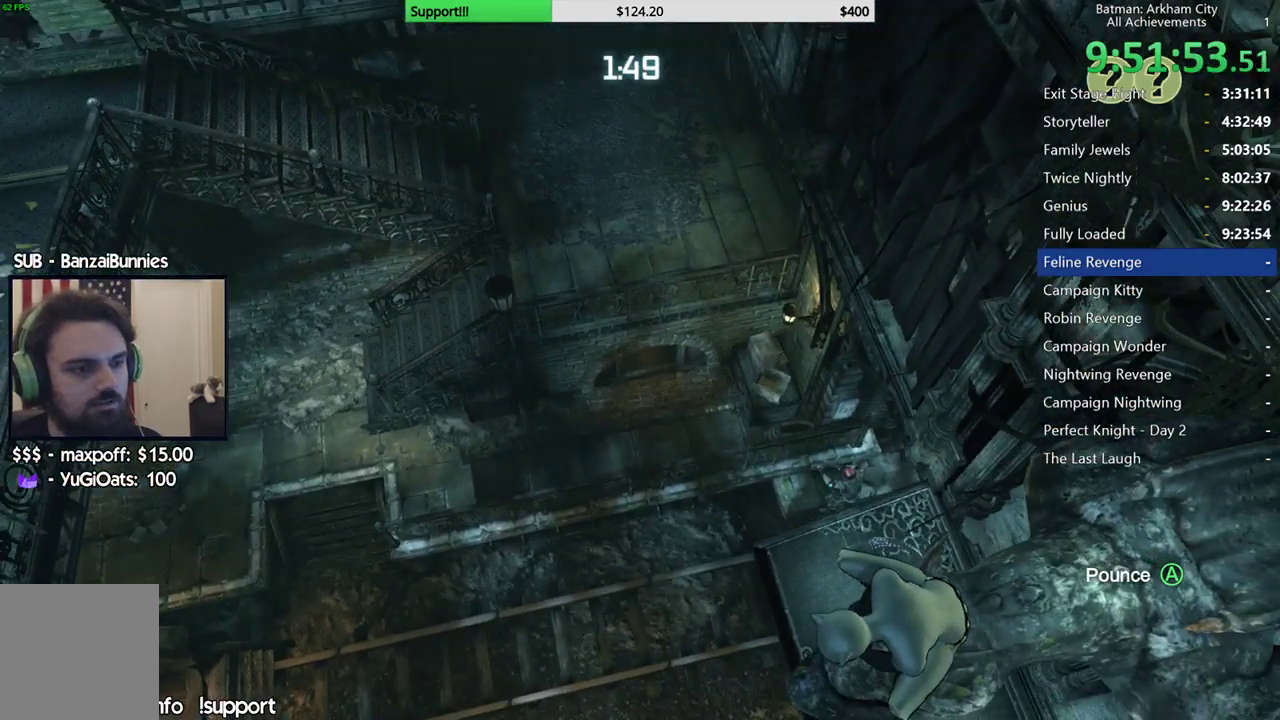
{"buttons": [], "left_stick": "center", "right_stick": "center", "events": [[67, "right_stick", "up"], [250, "right_stick", "center"]]}
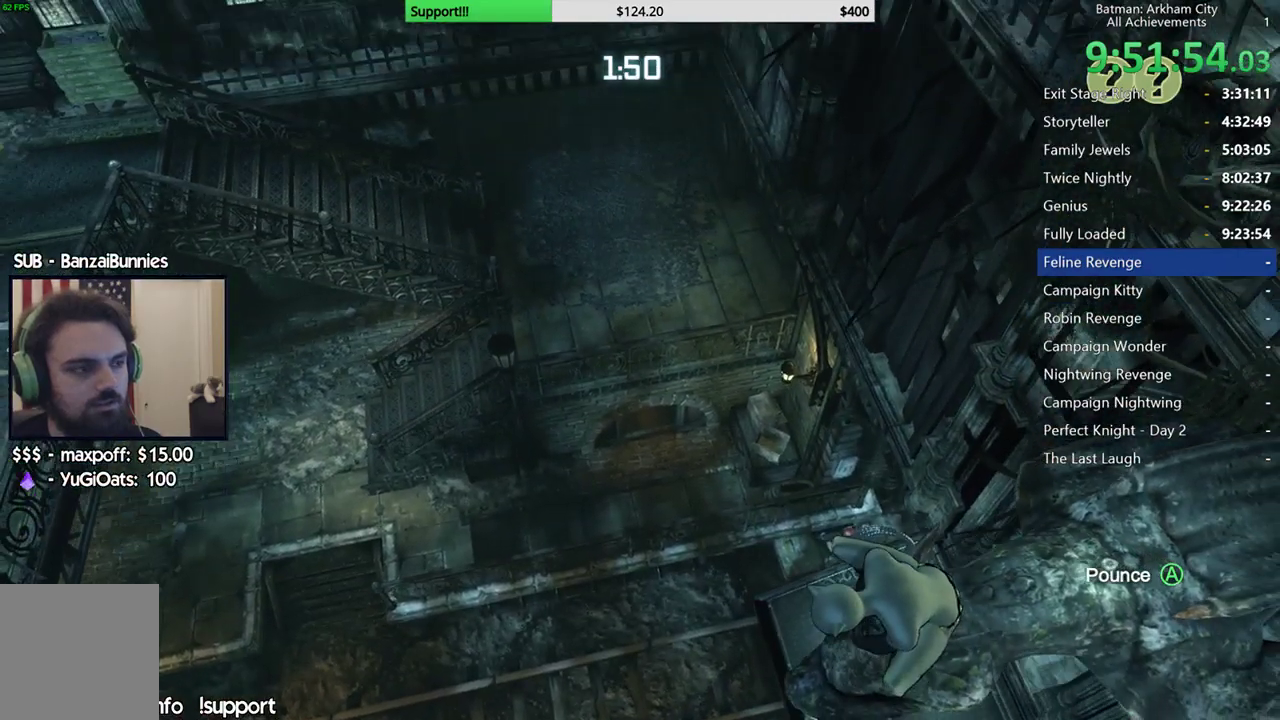
{"buttons": [], "left_stick": "center", "right_stick": "up-left", "events": [[300, "right_stick", "up-left"]]}
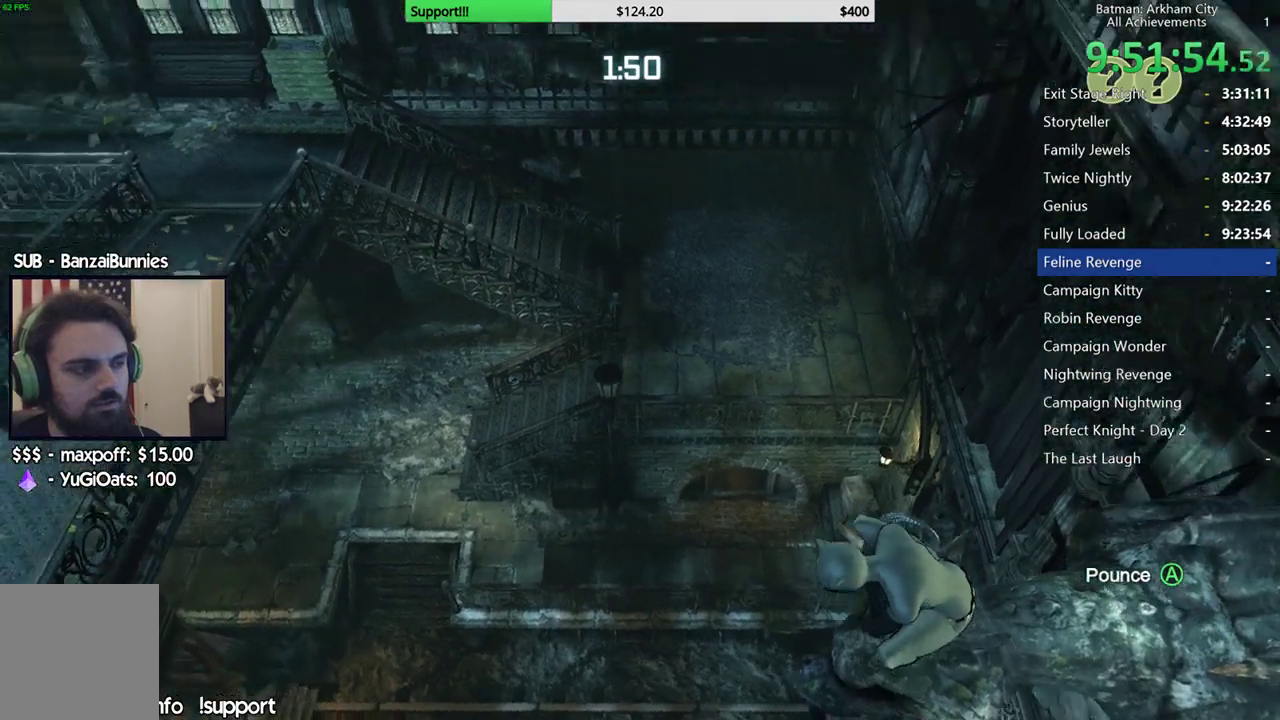
{"buttons": [], "left_stick": "center", "right_stick": "down-right", "events": [[267, "right_stick", "center"], [283, "L1", "down"], [450, "right_stick", "down-right"], [500, "L1", "up"]]}
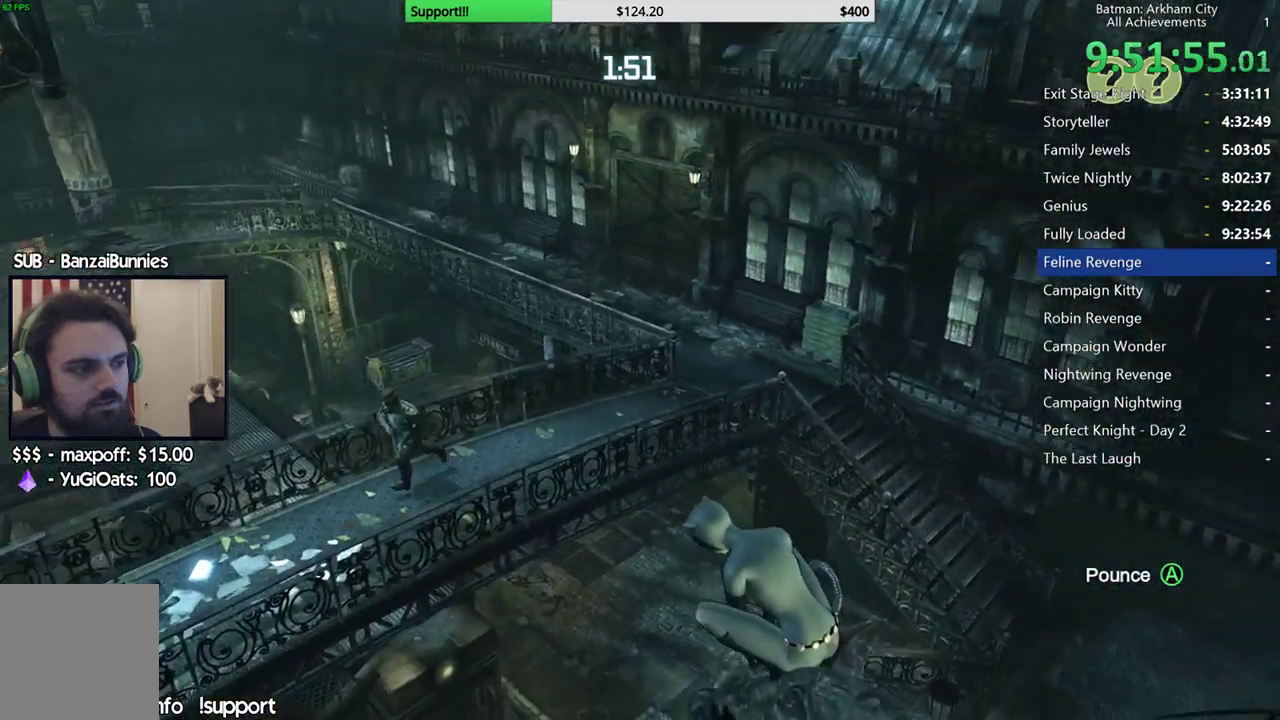
{"buttons": [], "left_stick": "center", "right_stick": "center", "events": [[50, "R1", "down"], [67, "R1", "up"], [417, "right_stick", "center"]]}
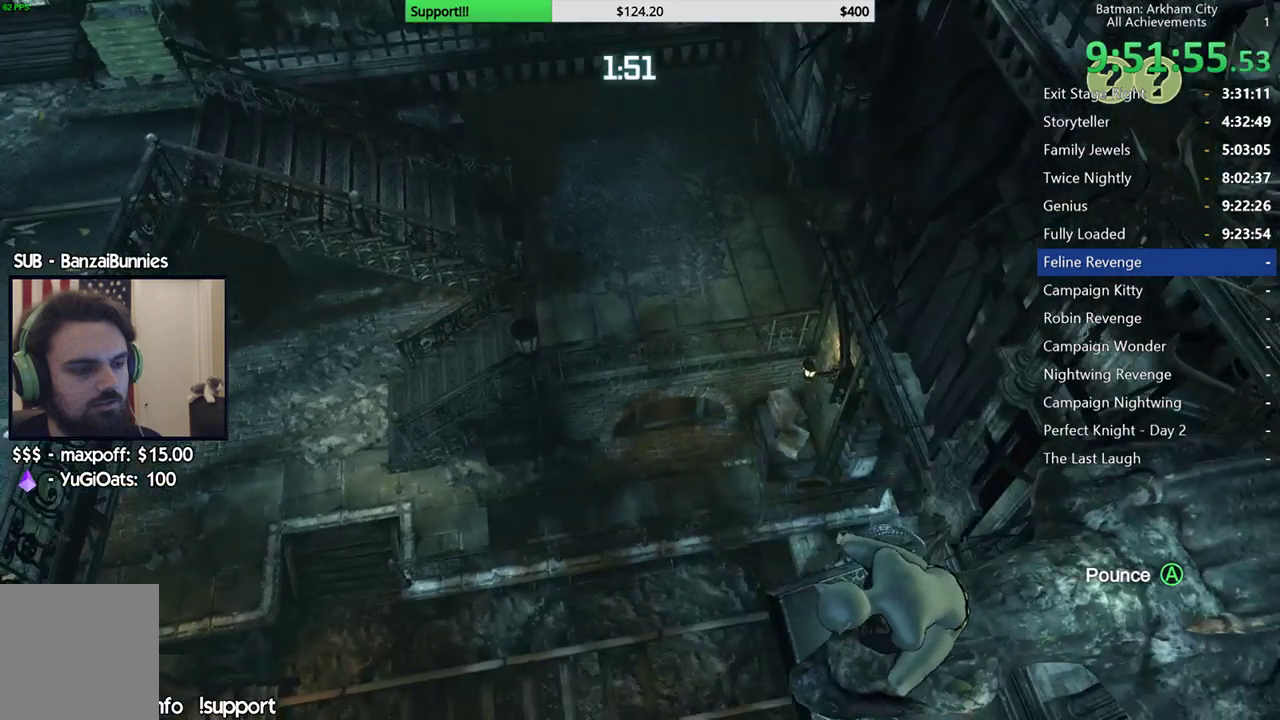
{"buttons": [], "left_stick": "center", "right_stick": "center", "events": []}
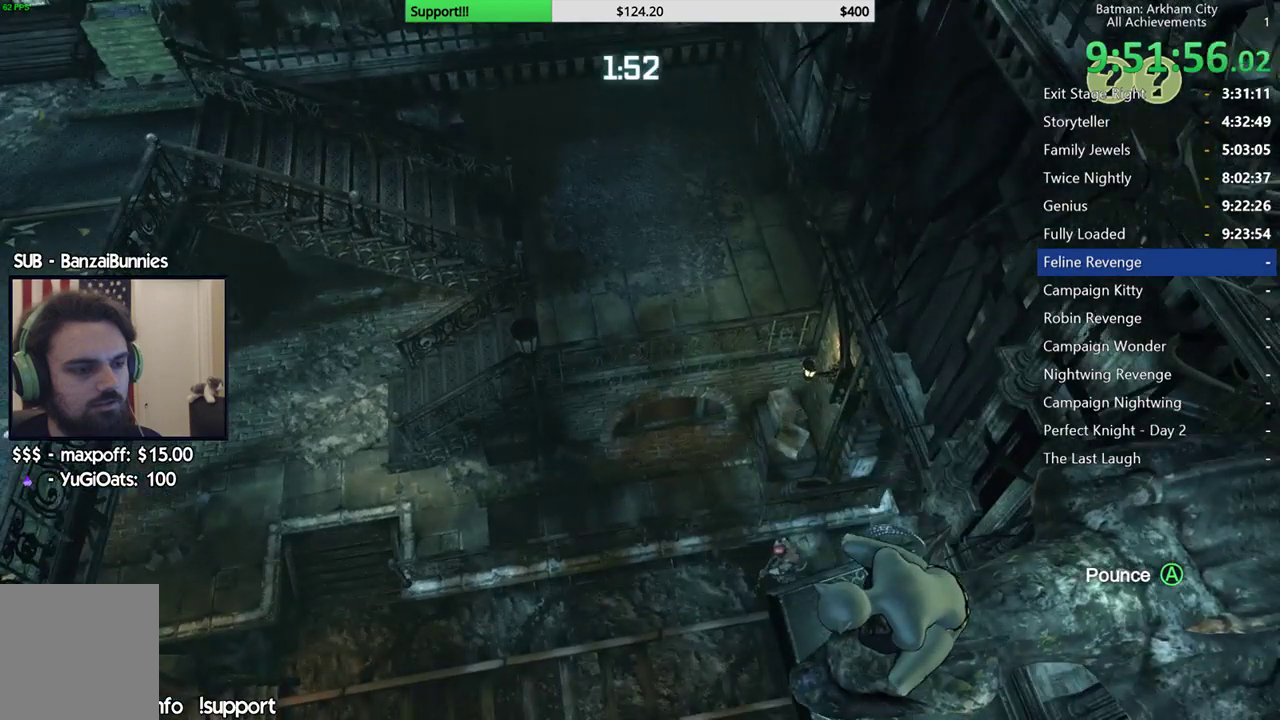
{"buttons": [], "left_stick": "center", "right_stick": "center", "events": []}
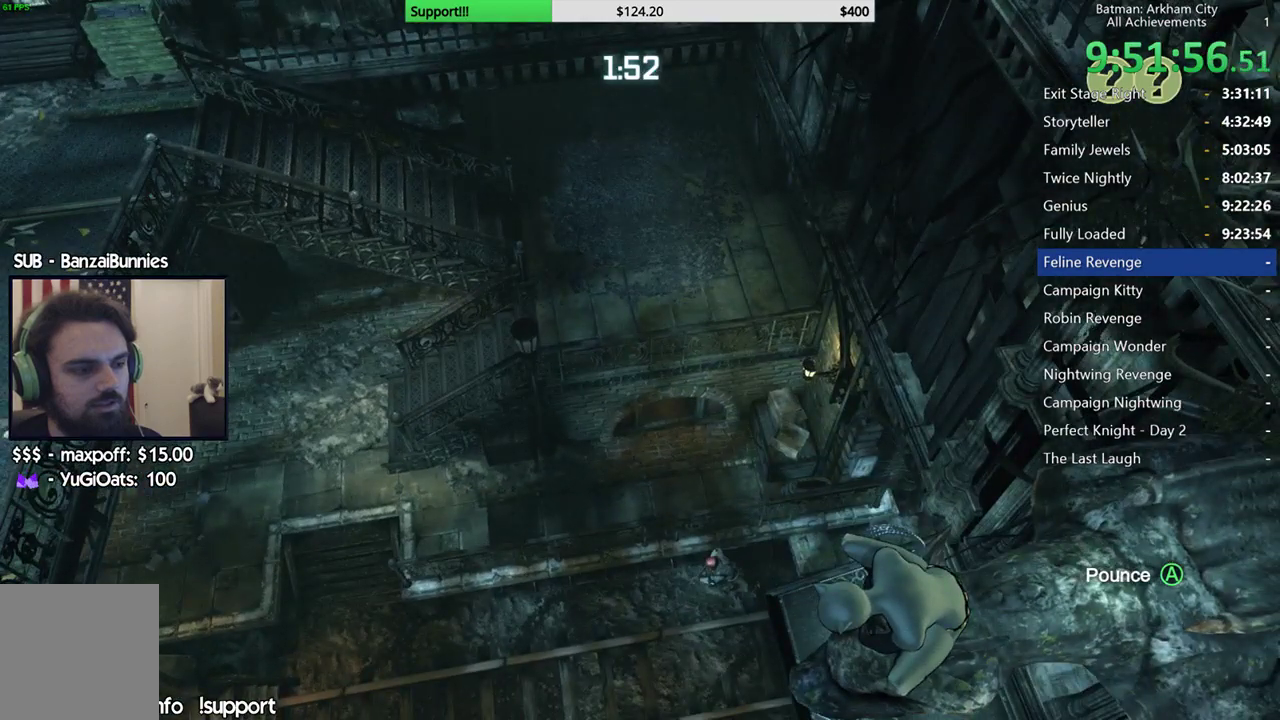
{"buttons": [], "left_stick": "center", "right_stick": "center", "events": []}
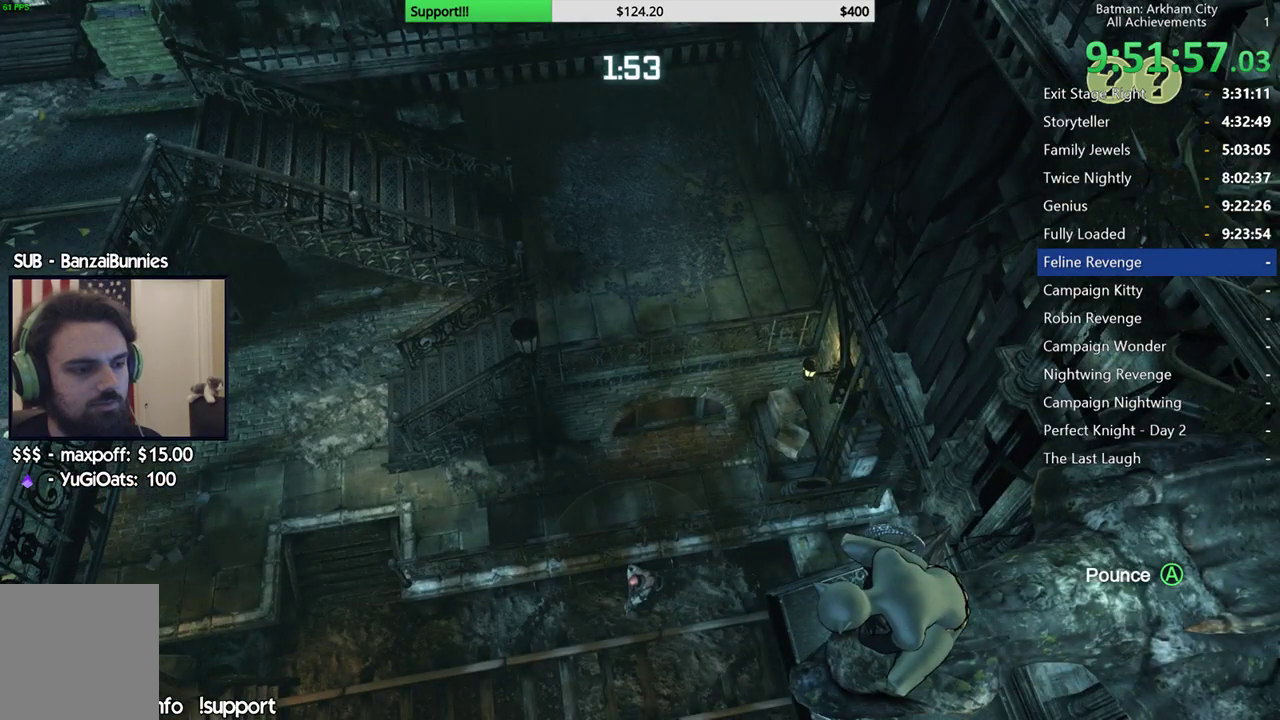
{"buttons": [], "left_stick": "center", "right_stick": "down-left", "events": [[267, "right_stick", "down-left"]]}
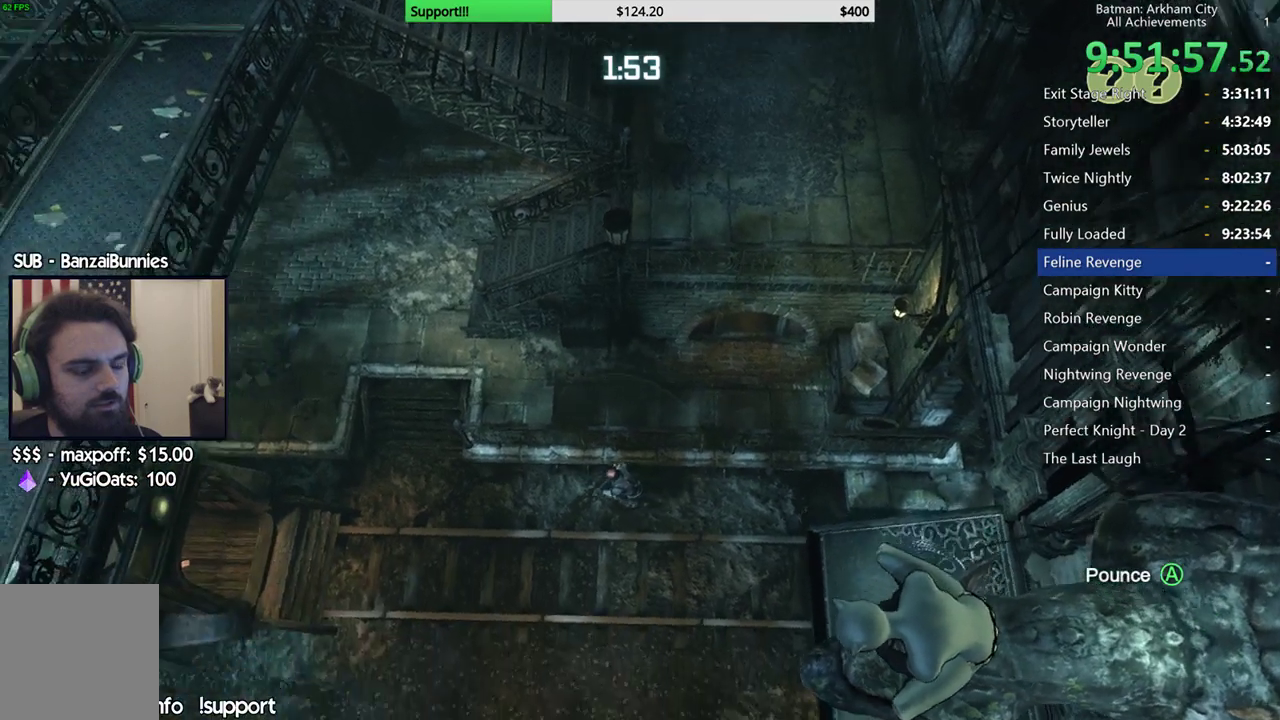
{"buttons": [], "left_stick": "center", "right_stick": "down", "events": [[117, "right_stick", "center"], [433, "right_stick", "down-right"], [500, "right_stick", "down"]]}
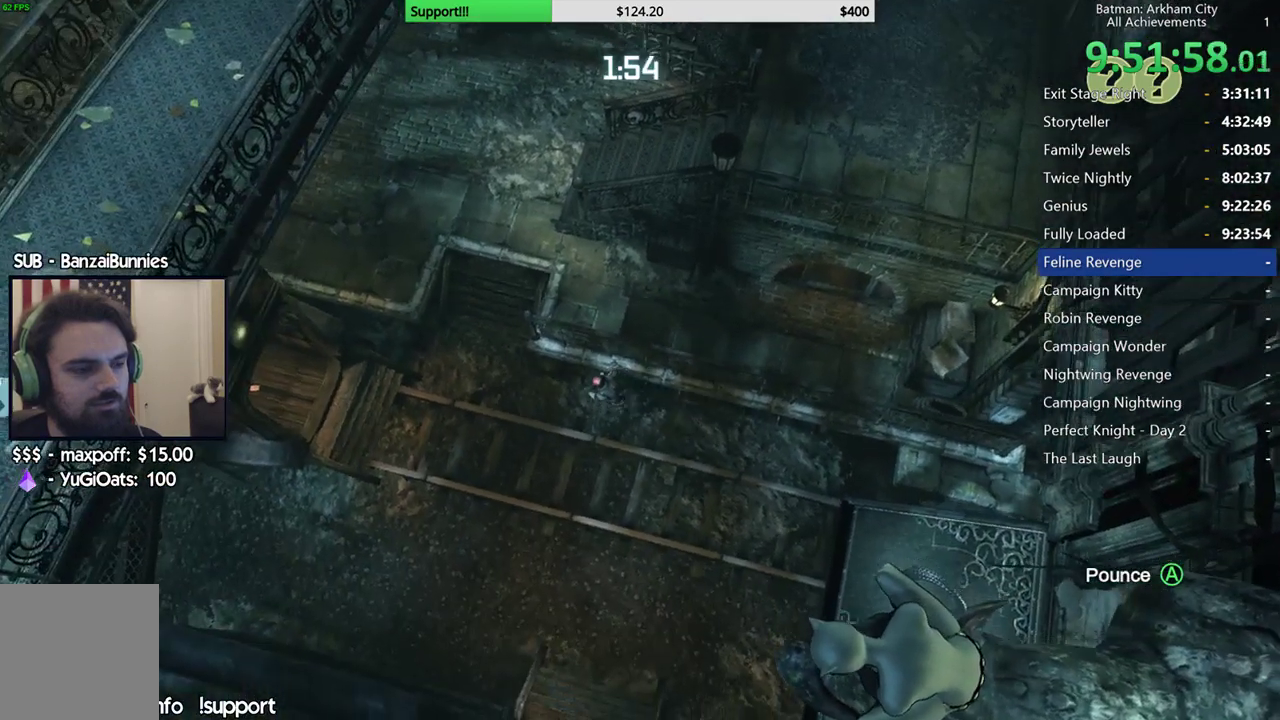
{"buttons": [], "left_stick": "center", "right_stick": "center", "events": [[217, "right_stick", "center"]]}
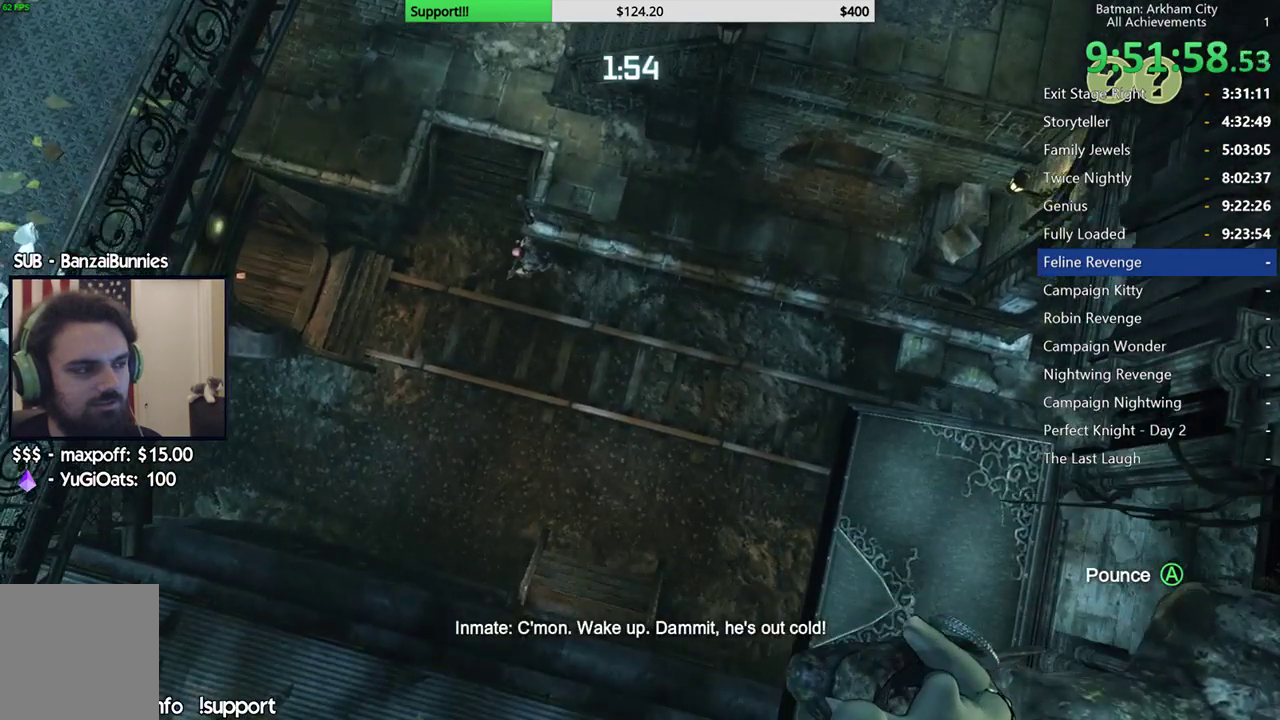
{"buttons": [], "left_stick": "center", "right_stick": "left"}
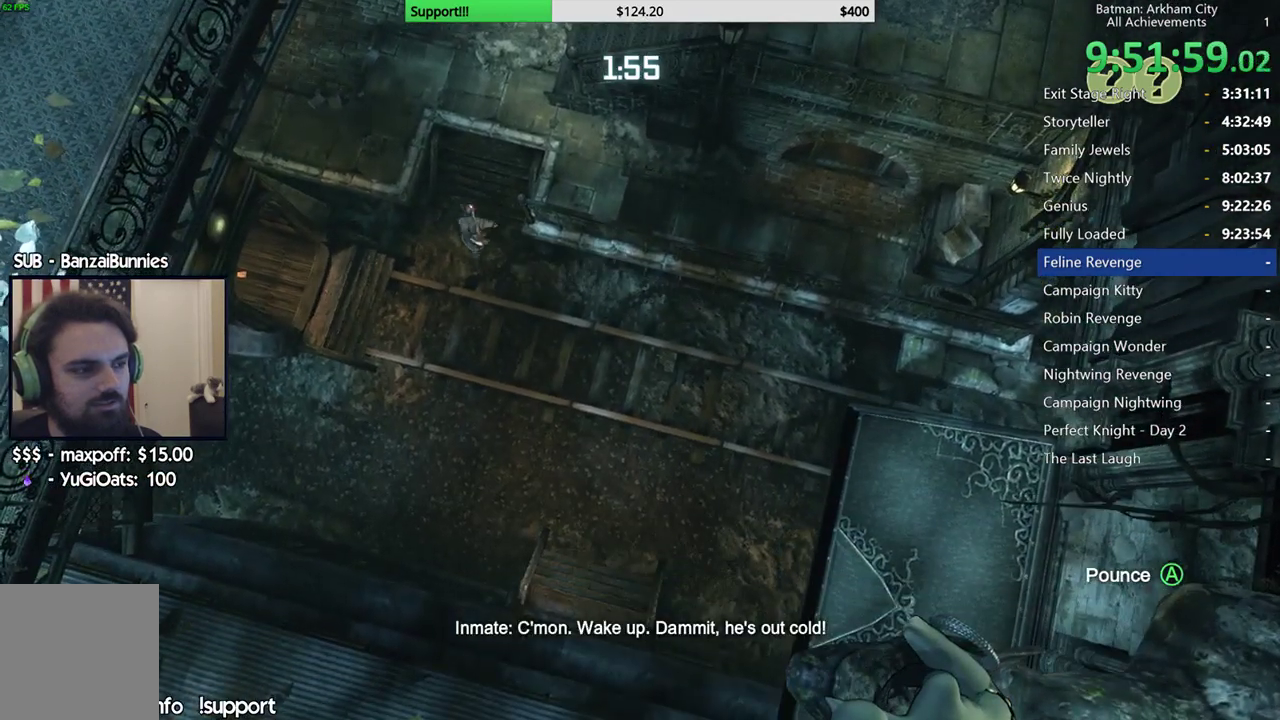
{"buttons": [], "left_stick": "center", "right_stick": "center"}
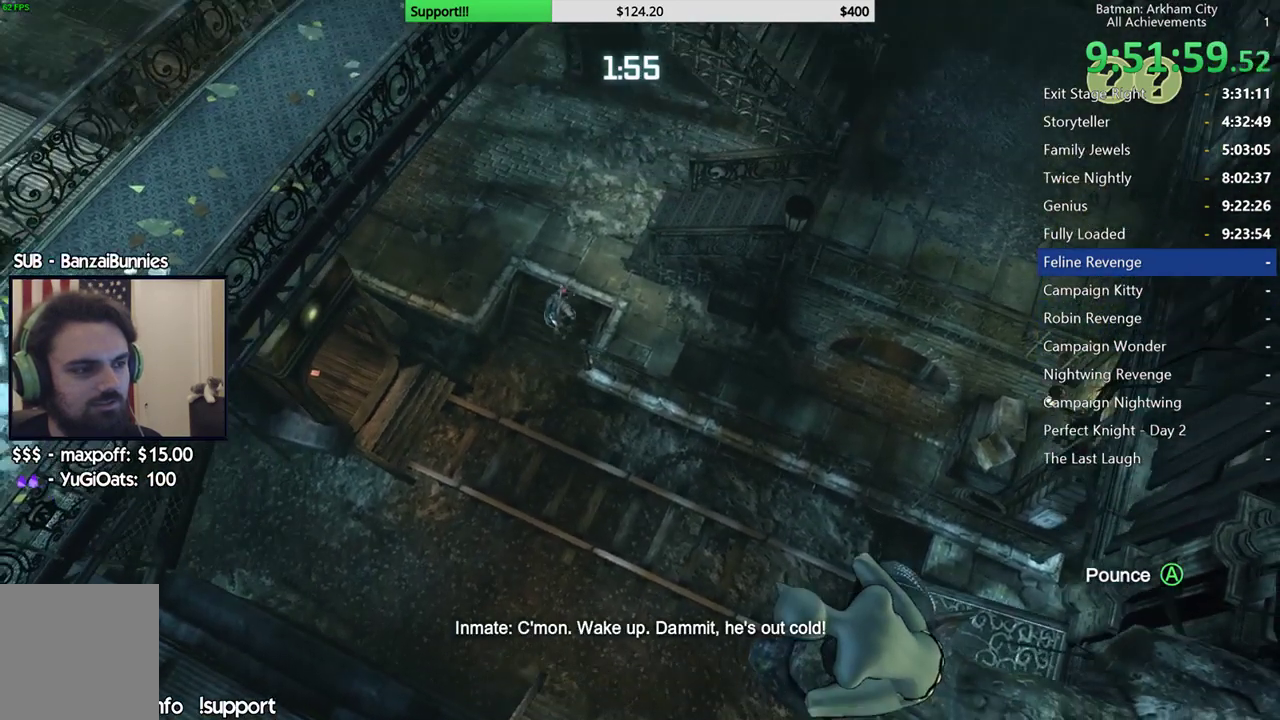
{"buttons": [], "left_stick": "center", "right_stick": "center", "events": [[183, "right_stick", "left"], [383, "right_stick", "center"]]}
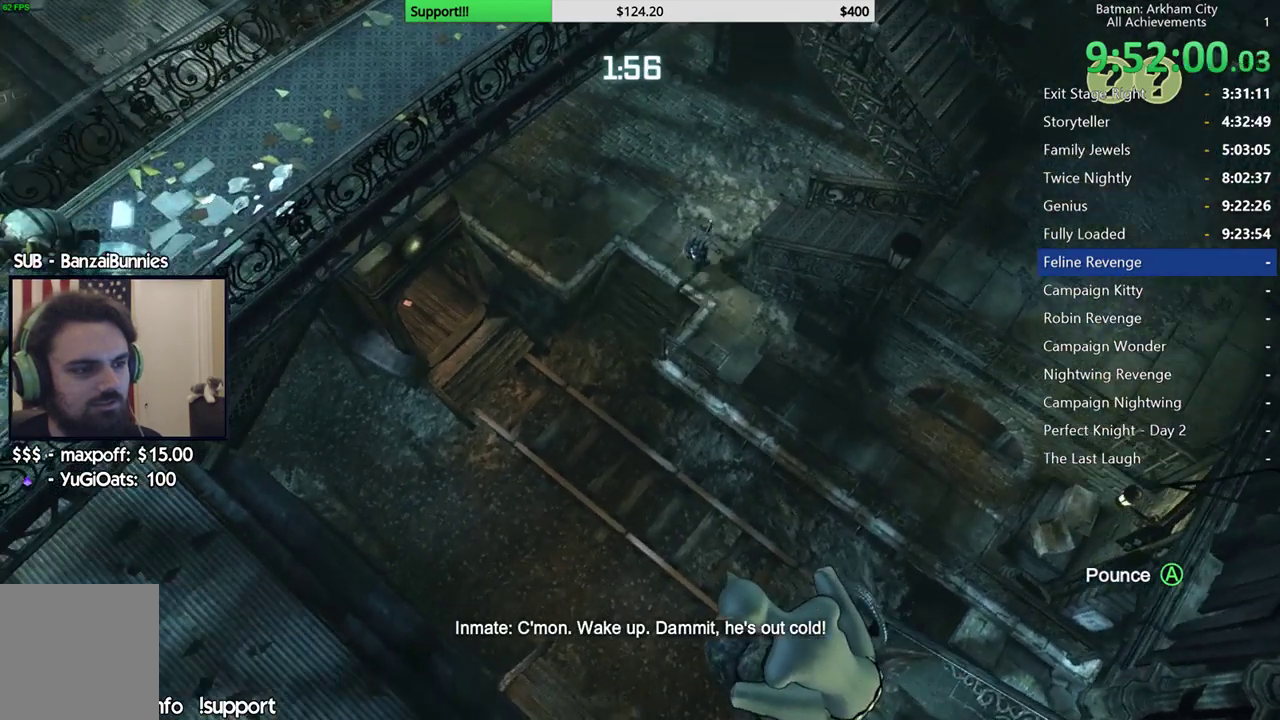
{"buttons": [], "left_stick": "center", "right_stick": "center", "events": []}
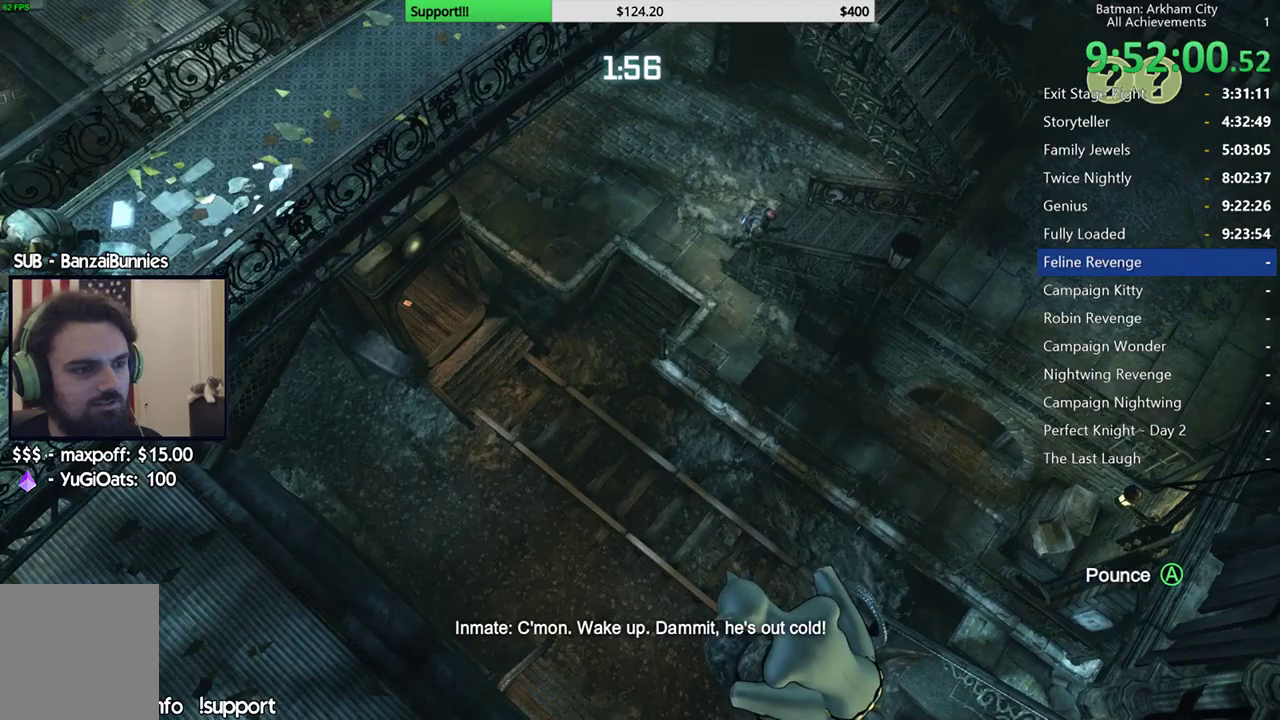
{"buttons": [], "left_stick": "center", "right_stick": "center", "events": []}
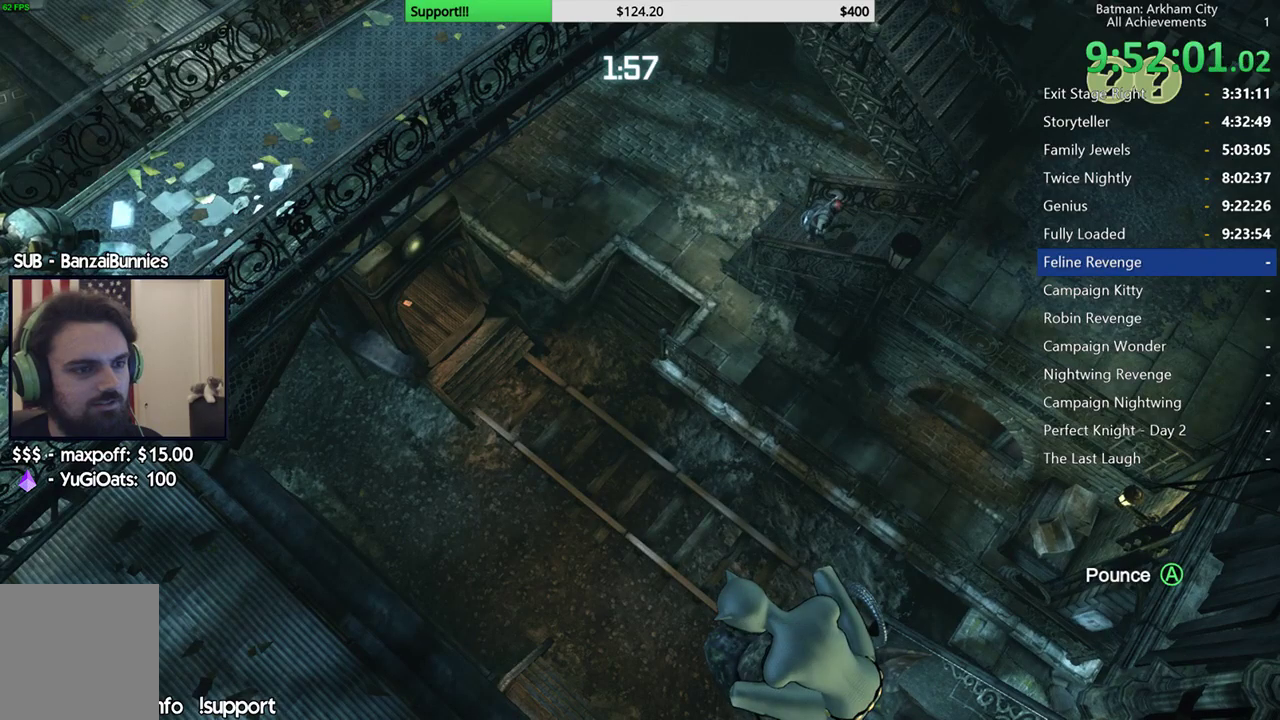
{"buttons": [], "left_stick": "center", "right_stick": "center", "events": []}
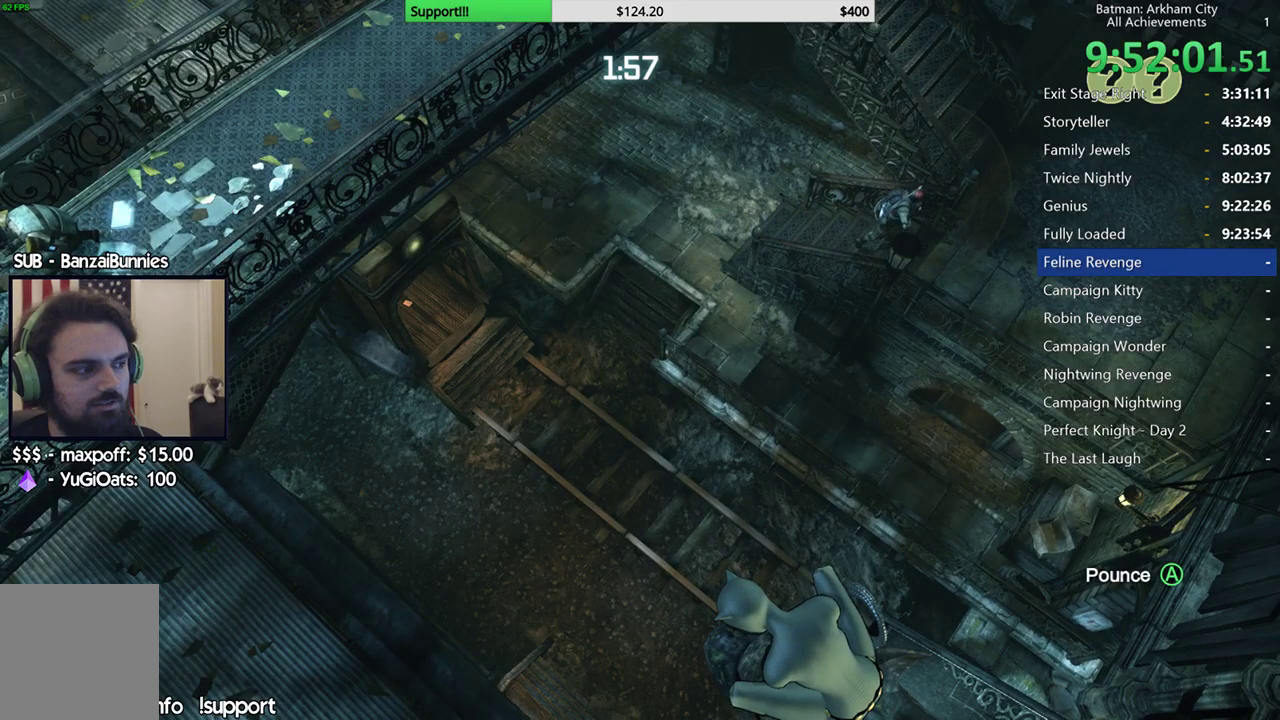
{"buttons": [], "left_stick": "center", "right_stick": "center", "events": [[333, "B", "down"], [433, "B", "up"]]}
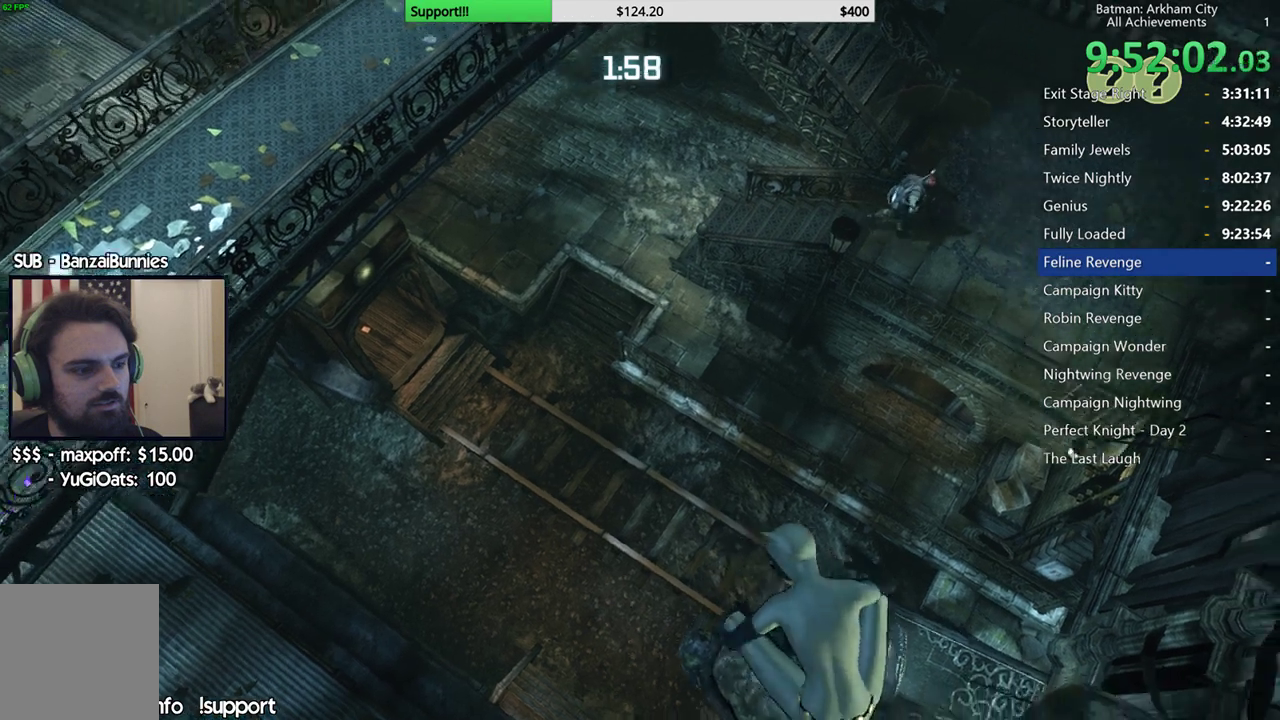
{"buttons": [], "left_stick": "center", "right_stick": "left", "events": [[267, "right_stick", "left"]]}
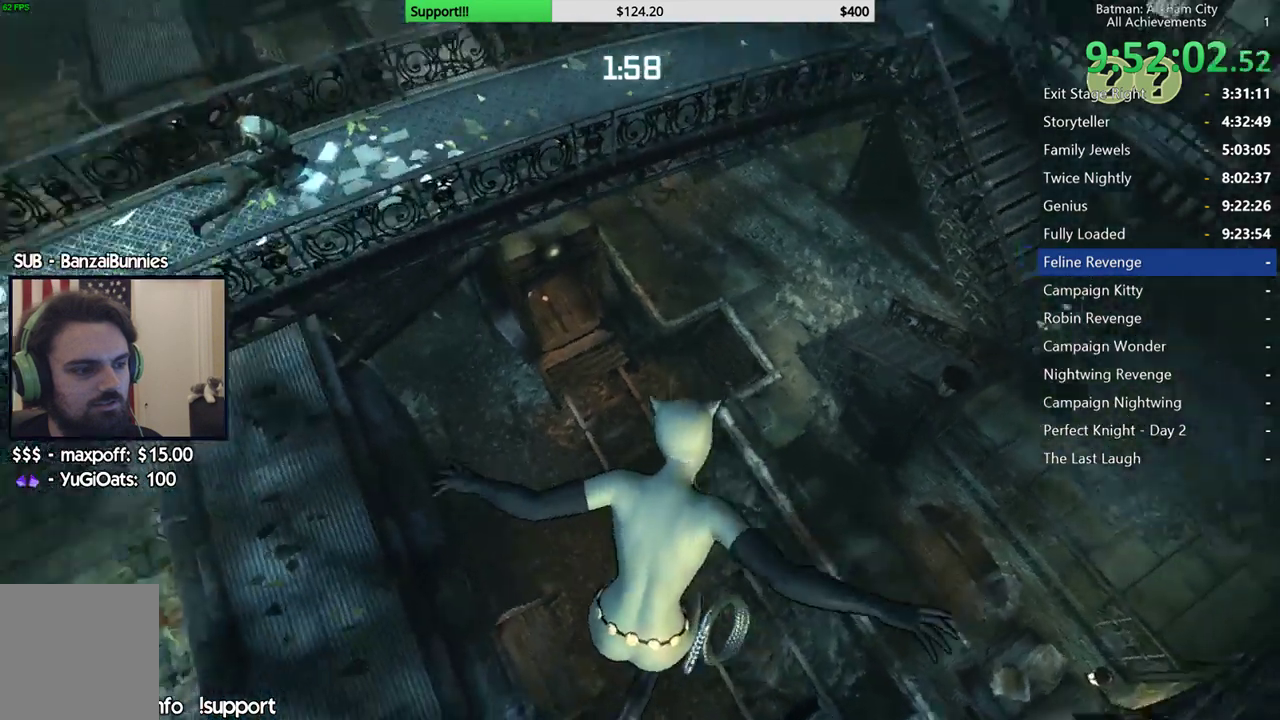
{"buttons": ["R2"], "left_stick": "center", "right_stick": "left", "events": [[50, "R2", "down"]]}
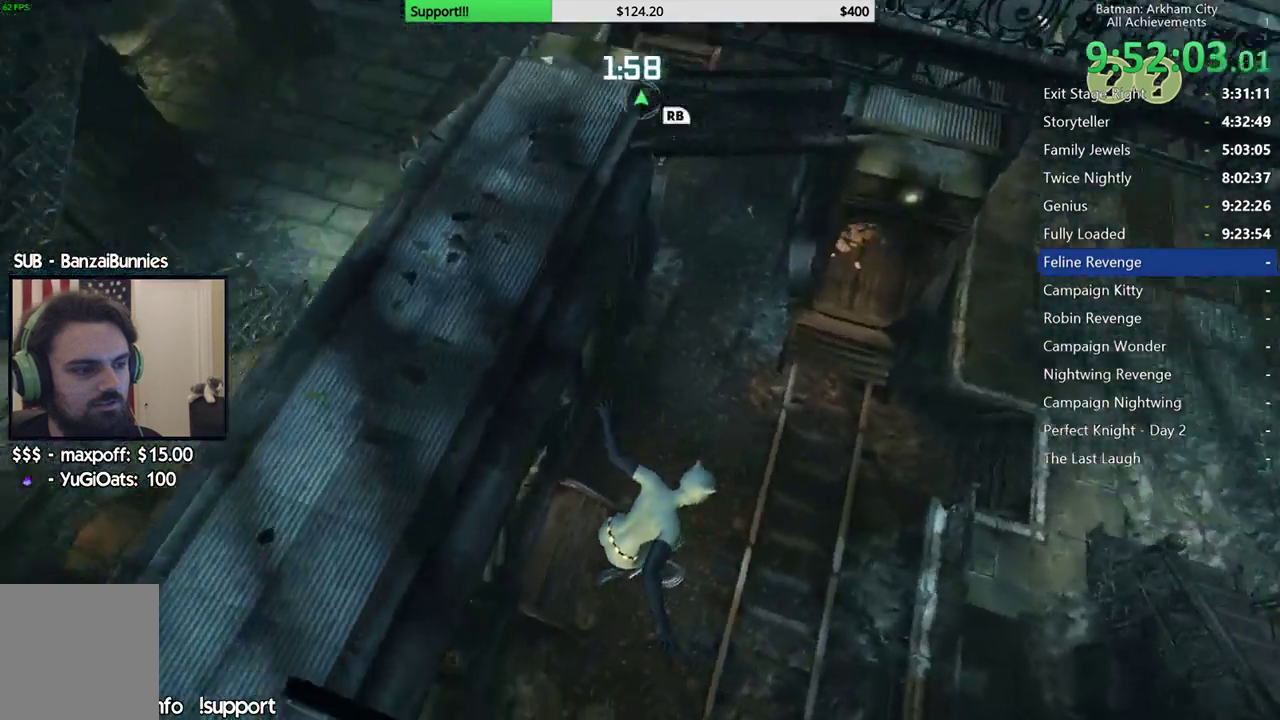
{"buttons": ["R2"], "left_stick": "center", "right_stick": "up", "events": [[33, "right_stick", "up-left"], [333, "right_stick", "up"]]}